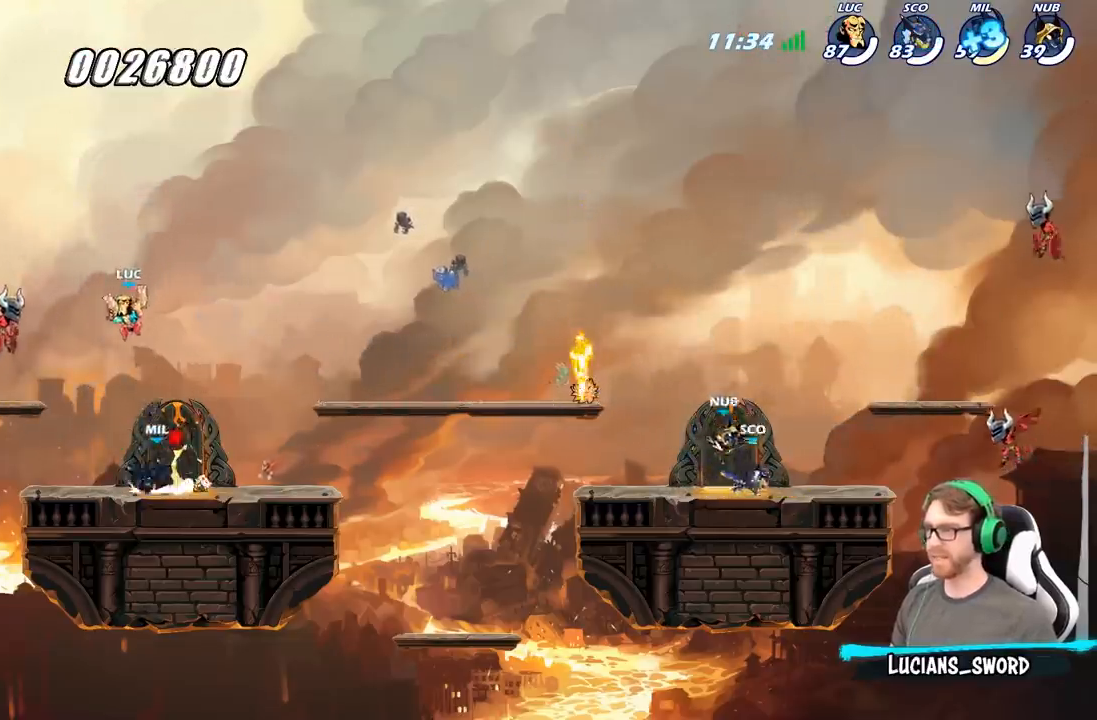
Gameplay with a controller (Xbox layout); each line is a JSON object with the inputs held at the frame after it. "events" lists button and stick changes between this image and that frame as [ms after this image, input, new state], when the widget could be followed in between.
{"buttons": [], "left_stick": "center", "right_stick": "center", "events": [[50, "R2", "down"], [117, "X", "down"], [183, "R2", "up"], [233, "X", "up"], [317, "X", "down"], [433, "X", "up"]]}
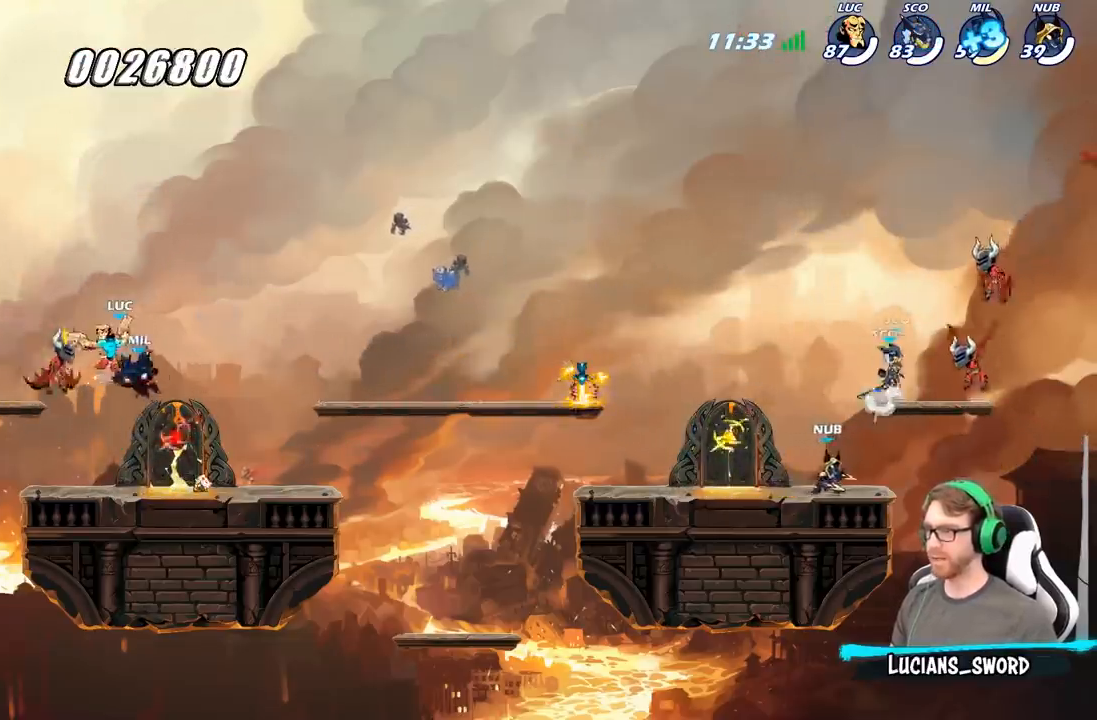
{"buttons": [], "left_stick": "up-left", "right_stick": "center", "events": [[17, "X", "down"], [117, "X", "up"], [183, "X", "down"], [283, "X", "up"], [433, "left_stick", "up-left"]]}
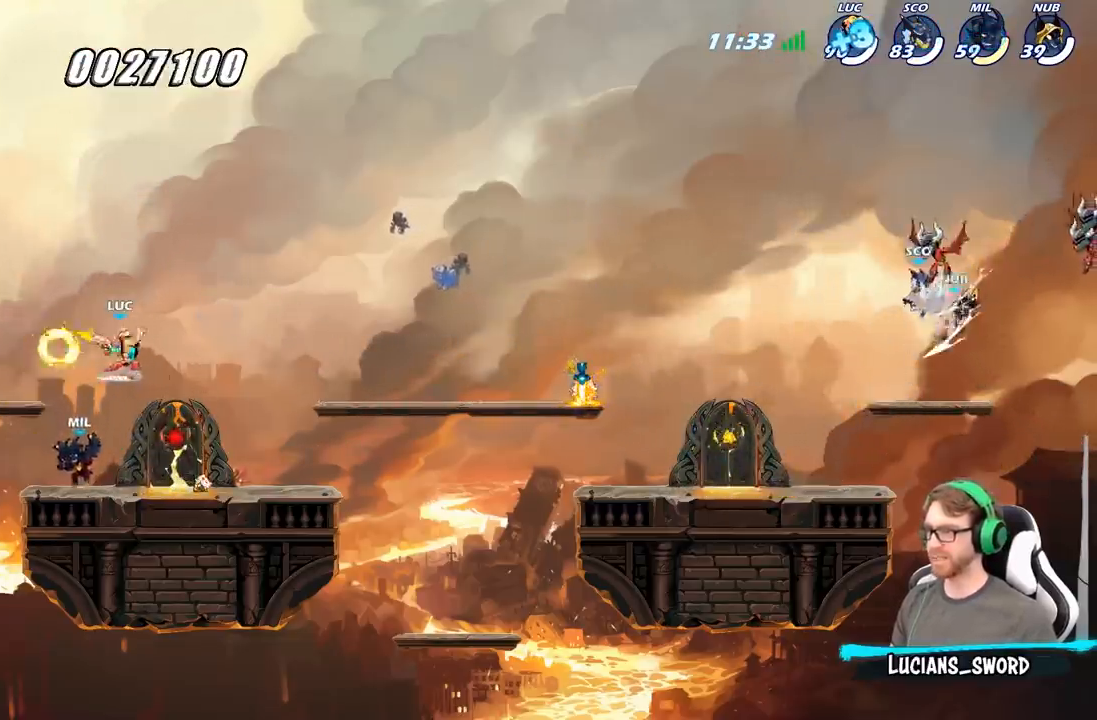
{"buttons": [], "left_stick": "up-left", "right_stick": "center", "events": [[317, "B", "down"], [450, "B", "up"]]}
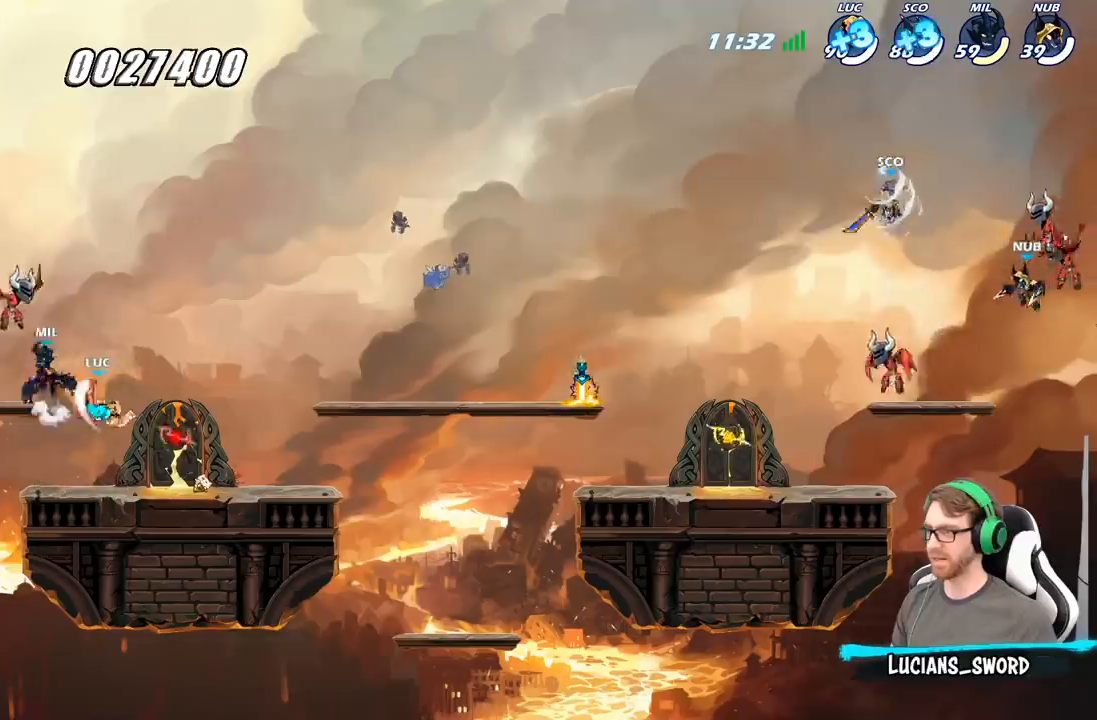
{"buttons": [], "left_stick": "up-right", "right_stick": "center", "events": [[450, "left_stick", "up-right"]]}
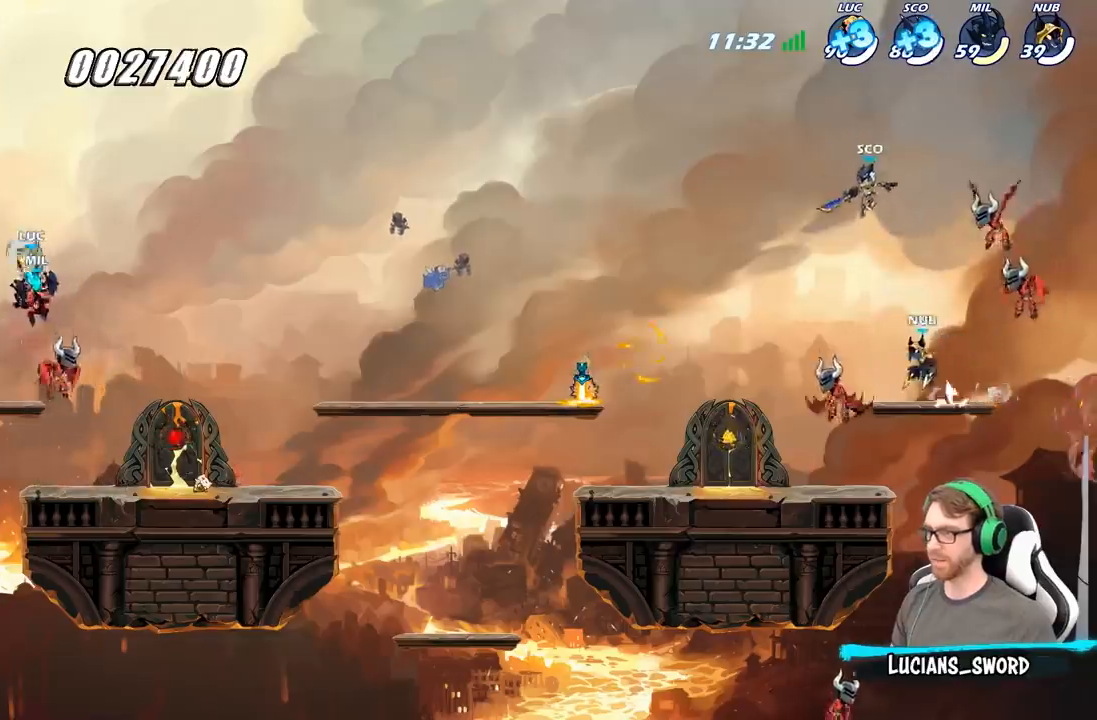
{"buttons": [], "left_stick": "up-left", "right_stick": "center", "events": [[33, "left_stick", "right"], [167, "left_stick", "up-left"]]}
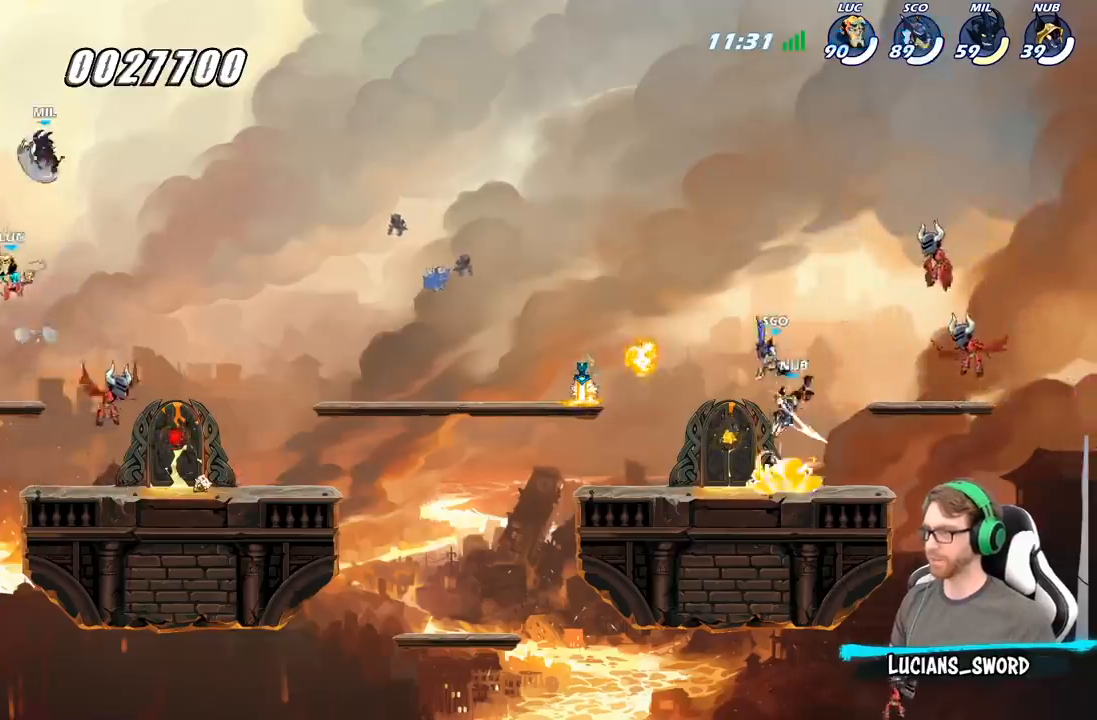
{"buttons": [], "left_stick": "center", "right_stick": "center", "events": [[50, "left_stick", "center"], [83, "X", "down"], [183, "X", "up"], [250, "X", "down"], [383, "X", "up"]]}
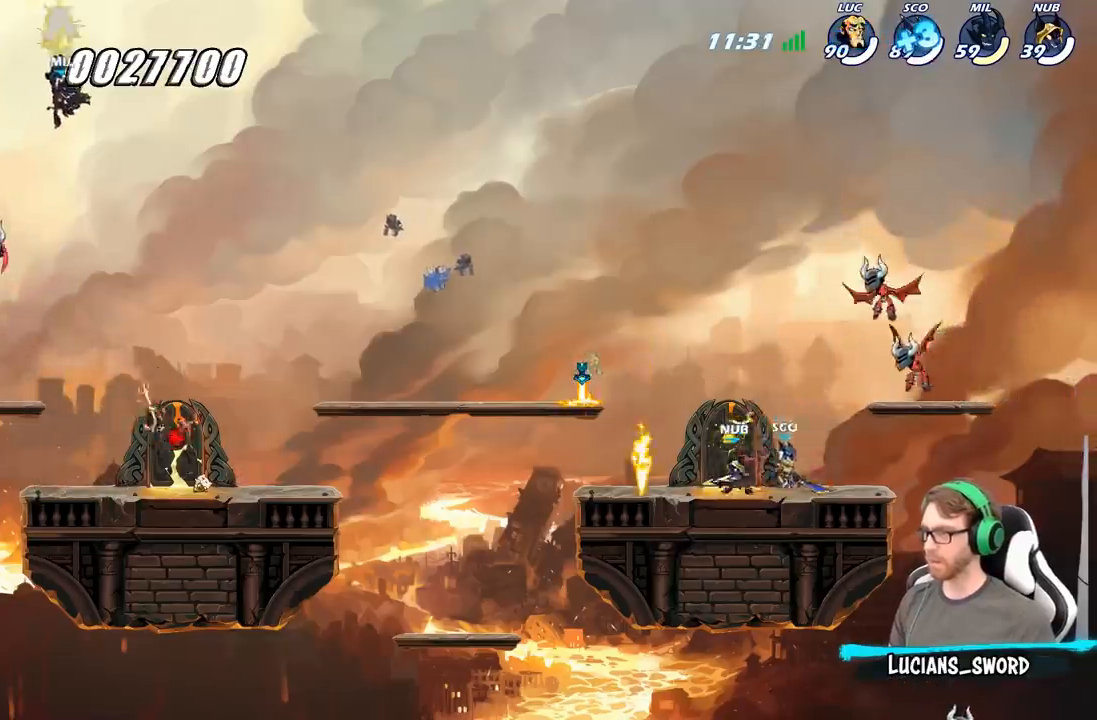
{"buttons": [], "left_stick": "center", "right_stick": "center", "events": [[17, "left_stick", "right"], [133, "A", "down"], [267, "left_stick", "up"], [350, "A", "up"], [350, "left_stick", "center"], [400, "X", "down"], [500, "X", "up"]]}
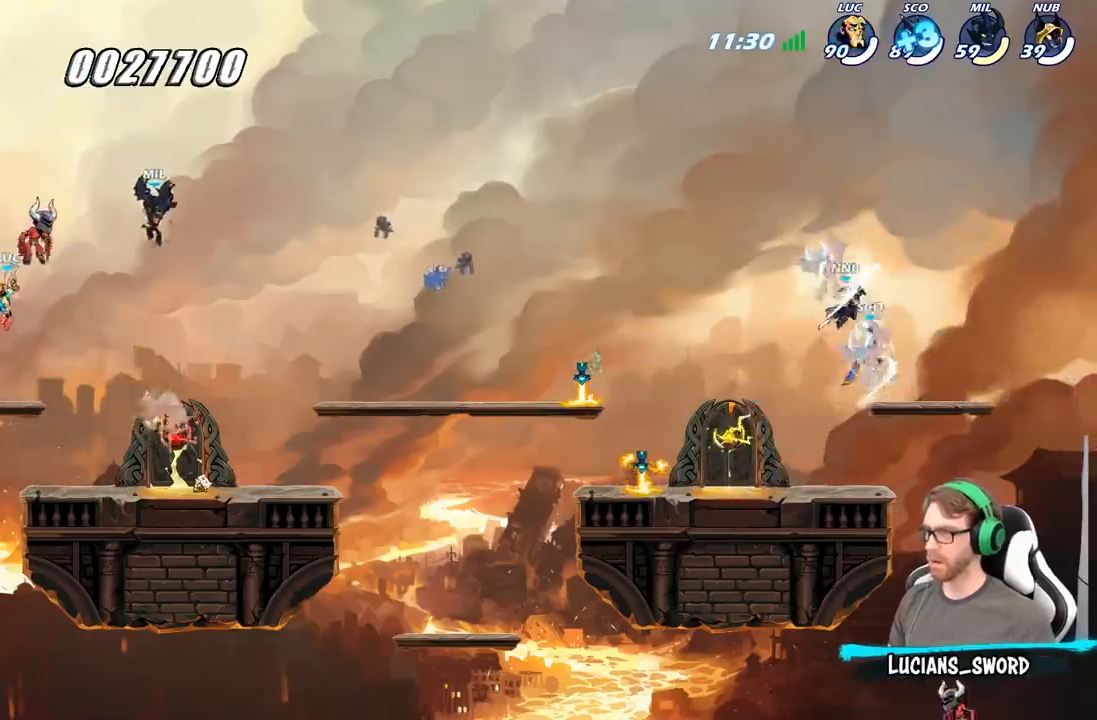
{"buttons": [], "left_stick": "right", "right_stick": "center", "events": [[350, "left_stick", "right"]]}
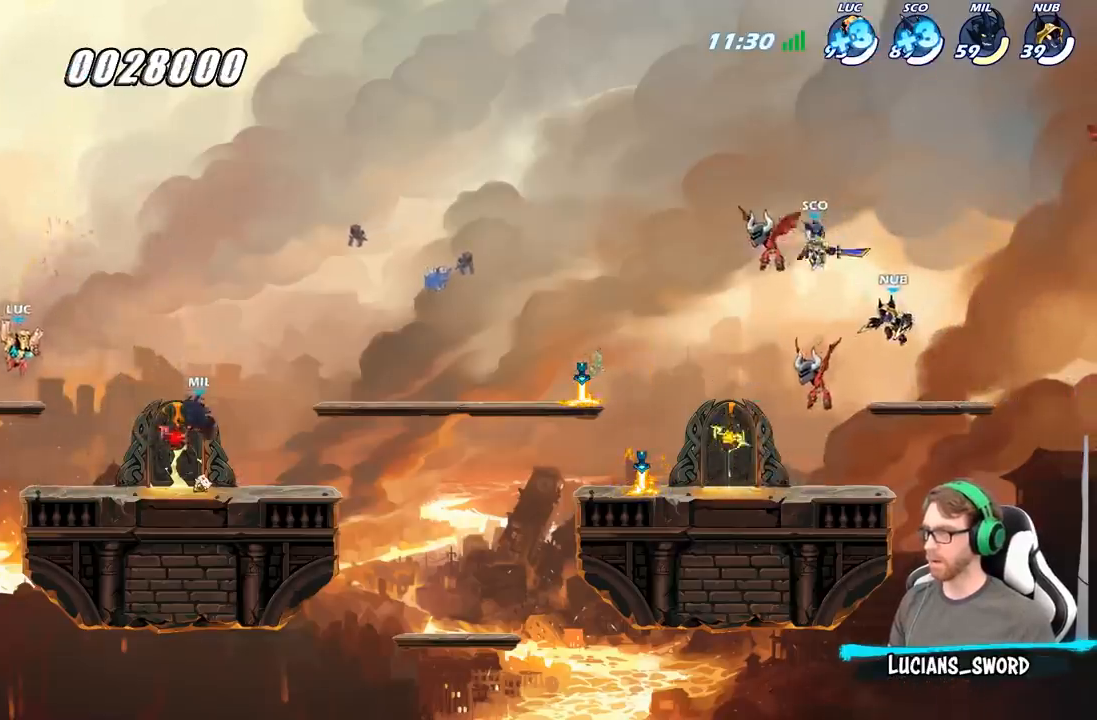
{"buttons": ["A"], "left_stick": "up-left", "right_stick": "center", "events": [[150, "left_stick", "up-left"], [167, "A", "down"], [250, "A", "up"], [383, "A", "down"]]}
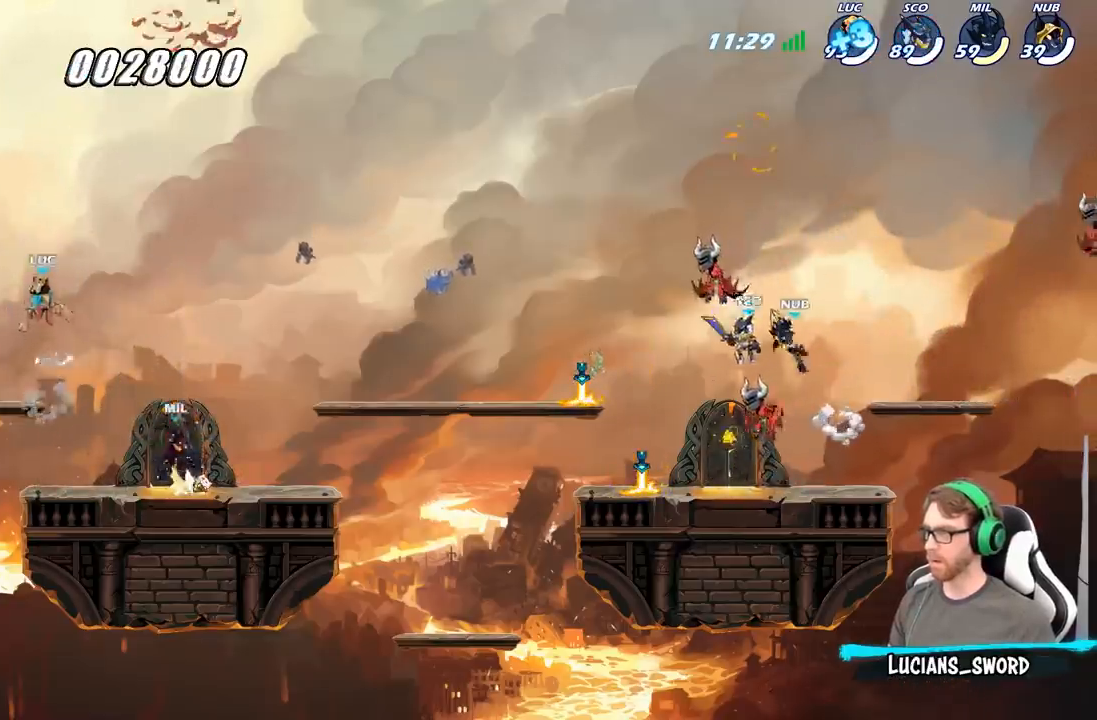
{"buttons": [], "left_stick": "center", "right_stick": "center", "events": [[50, "X", "down"], [100, "A", "up"], [117, "left_stick", "up"], [167, "X", "up"], [267, "left_stick", "center"]]}
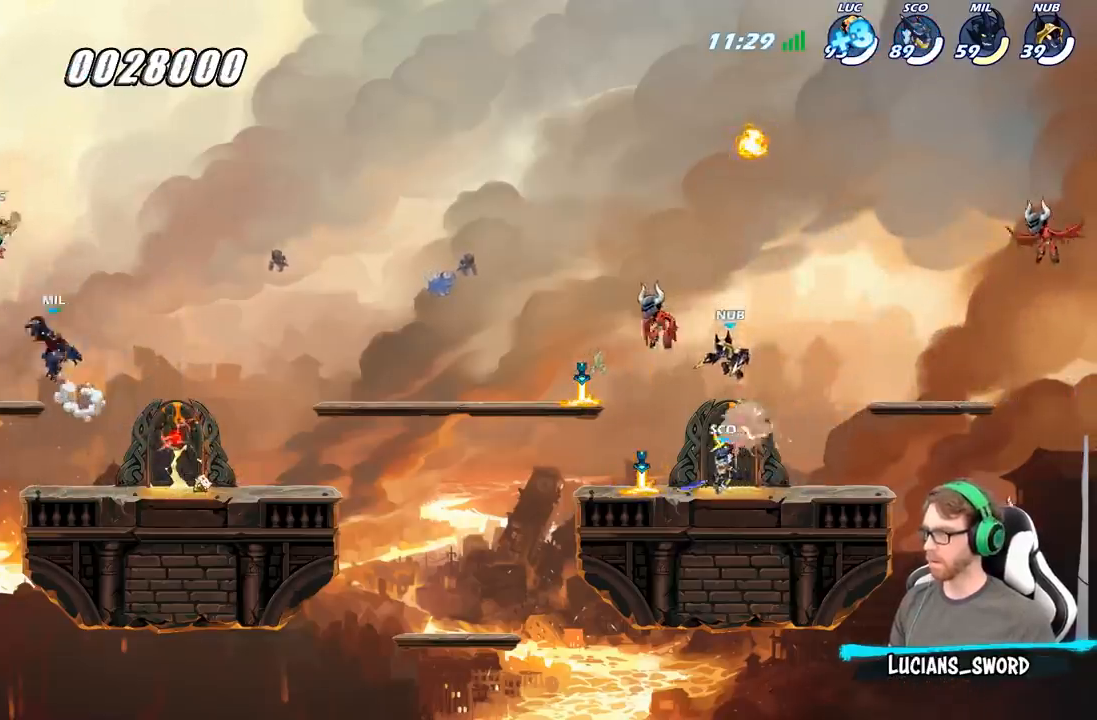
{"buttons": ["R2"], "left_stick": "center", "right_stick": "center", "events": [[33, "left_stick", "left"], [267, "left_stick", "center"], [383, "R2", "down"]]}
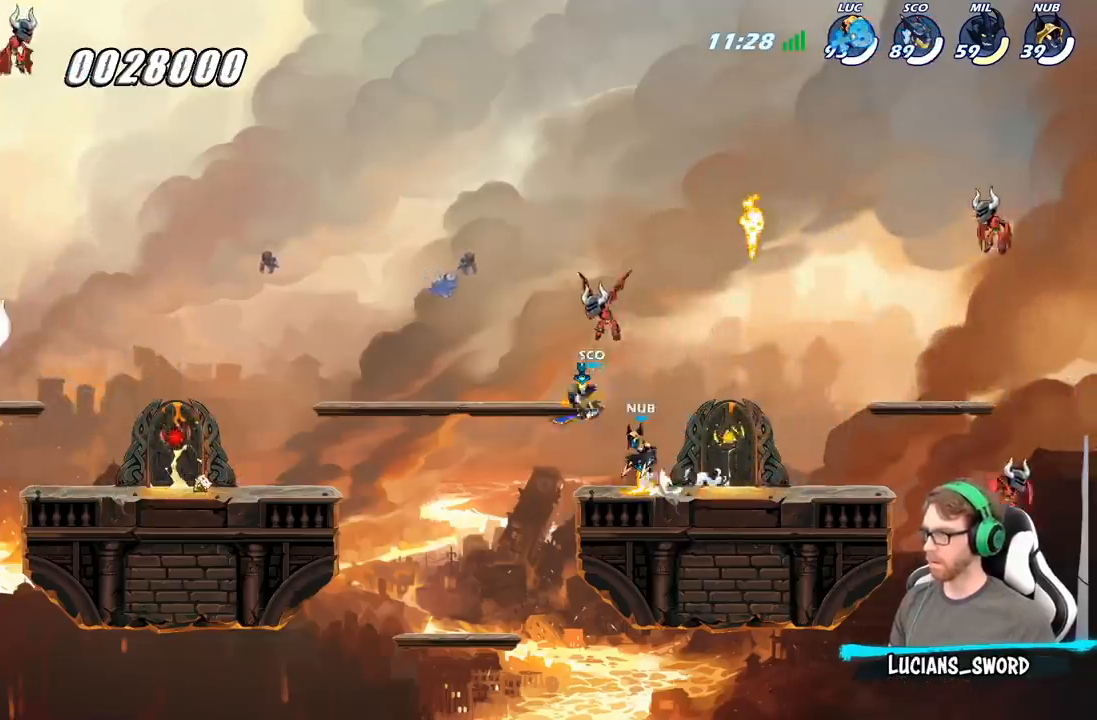
{"buttons": [], "left_stick": "center", "right_stick": "center", "events": [[50, "X", "down"], [100, "R2", "up"], [200, "X", "up"], [283, "X", "down"], [417, "X", "up"]]}
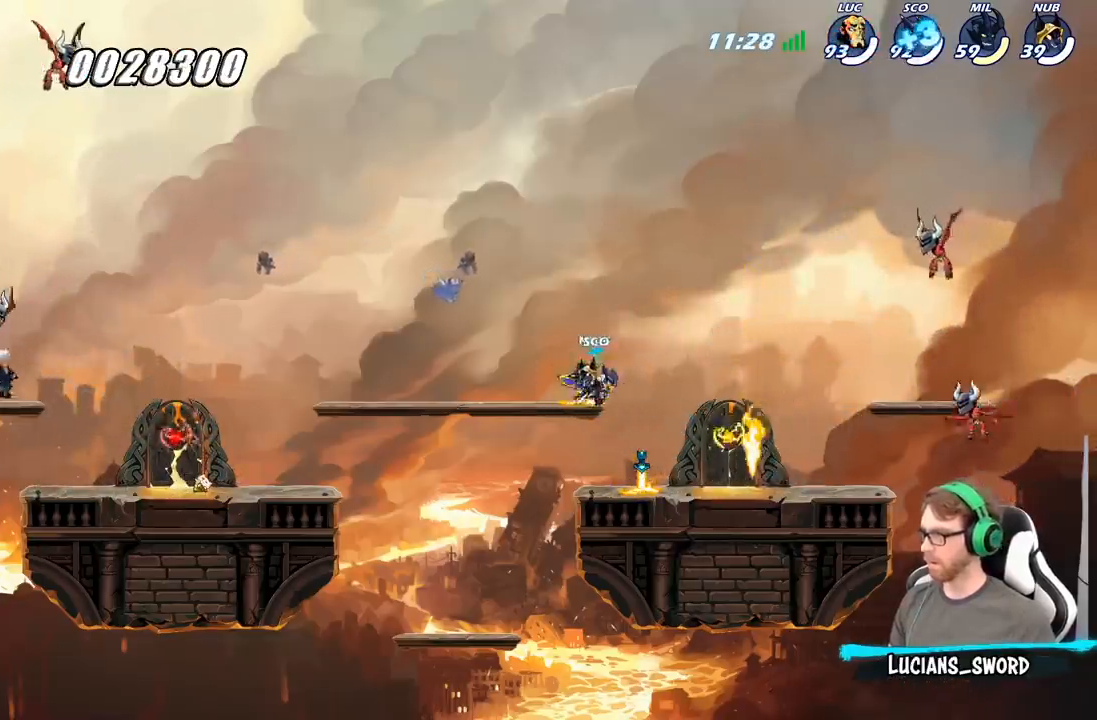
{"buttons": ["X"], "left_stick": "right", "right_stick": "center", "events": [[100, "left_stick", "right"], [417, "X", "down"]]}
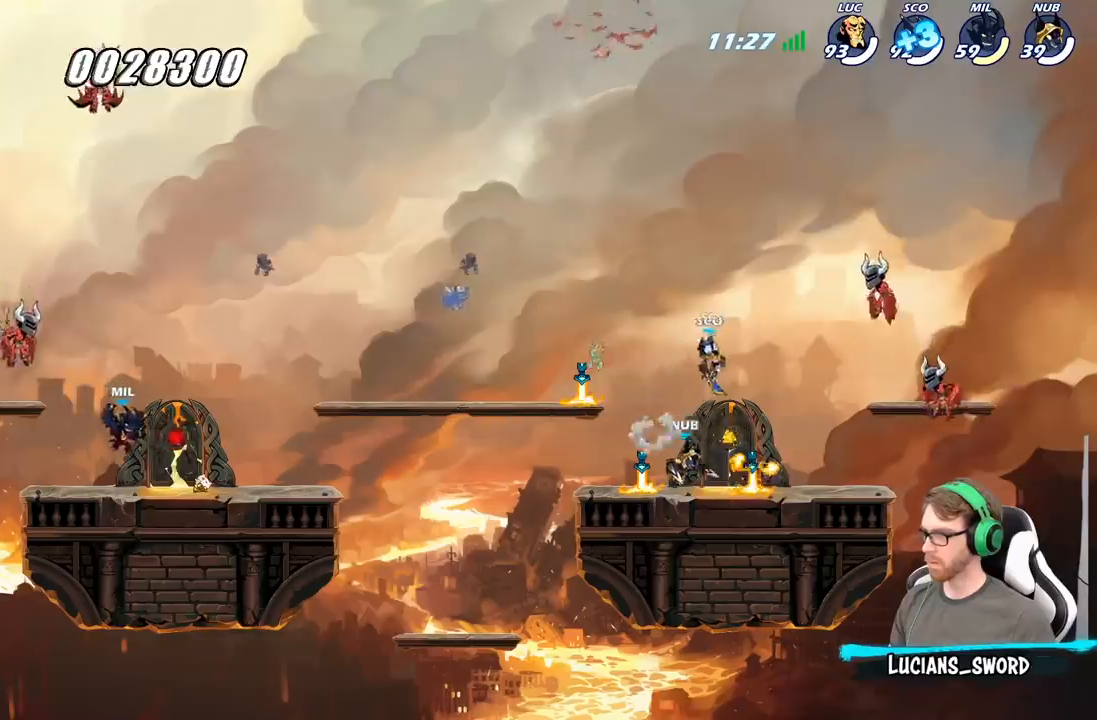
{"buttons": [], "left_stick": "center", "right_stick": "center", "events": [[50, "X", "up"], [117, "X", "down"], [250, "X", "up"], [283, "X", "down"], [417, "X", "up"], [417, "left_stick", "center"]]}
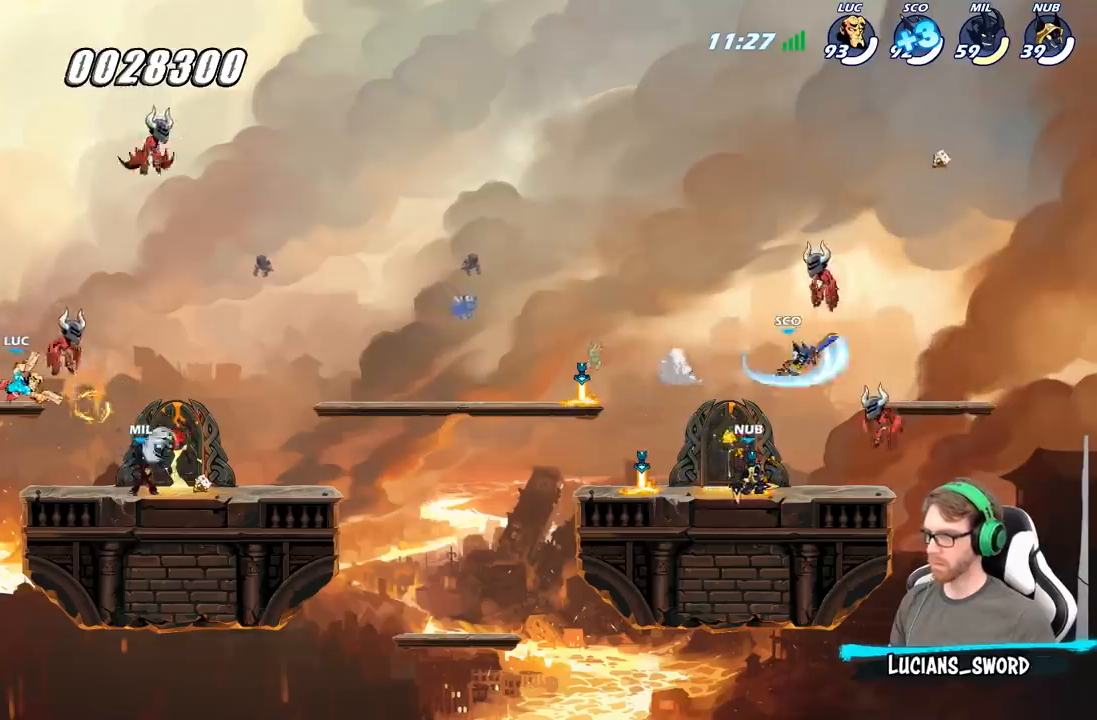
{"buttons": ["X"], "left_stick": "center", "right_stick": "center", "events": [[383, "left_stick", "right"], [467, "X", "down"], [467, "left_stick", "center"]]}
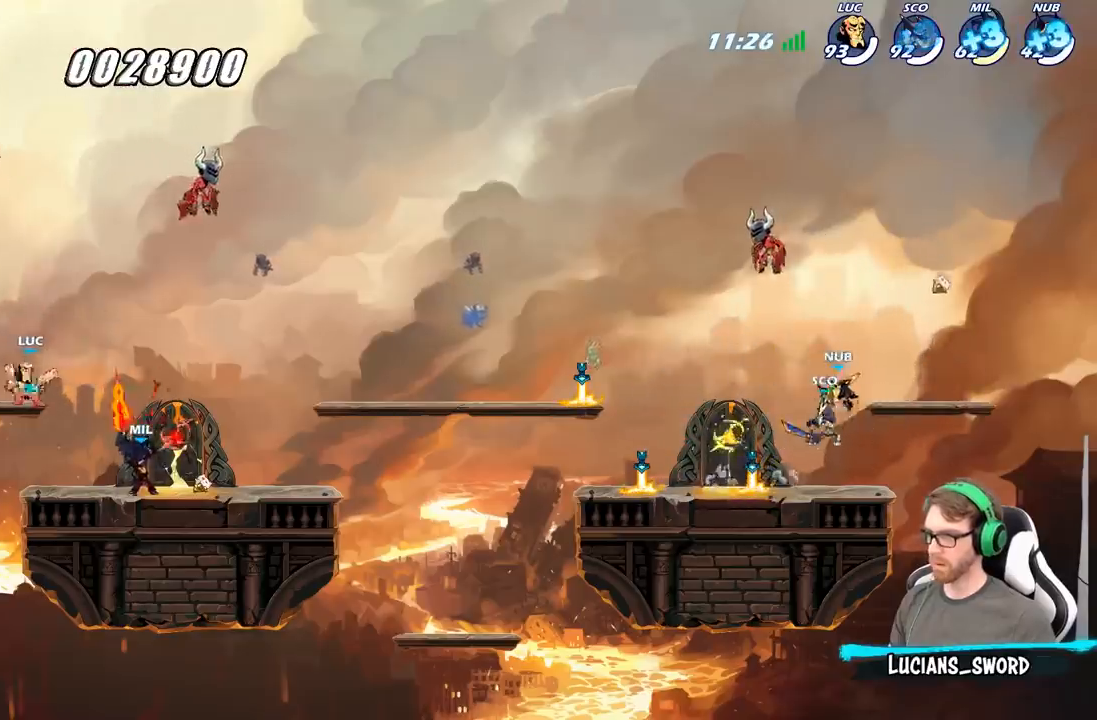
{"buttons": ["B"], "left_stick": "center", "right_stick": "center", "events": [[100, "X", "up"], [500, "B", "down"]]}
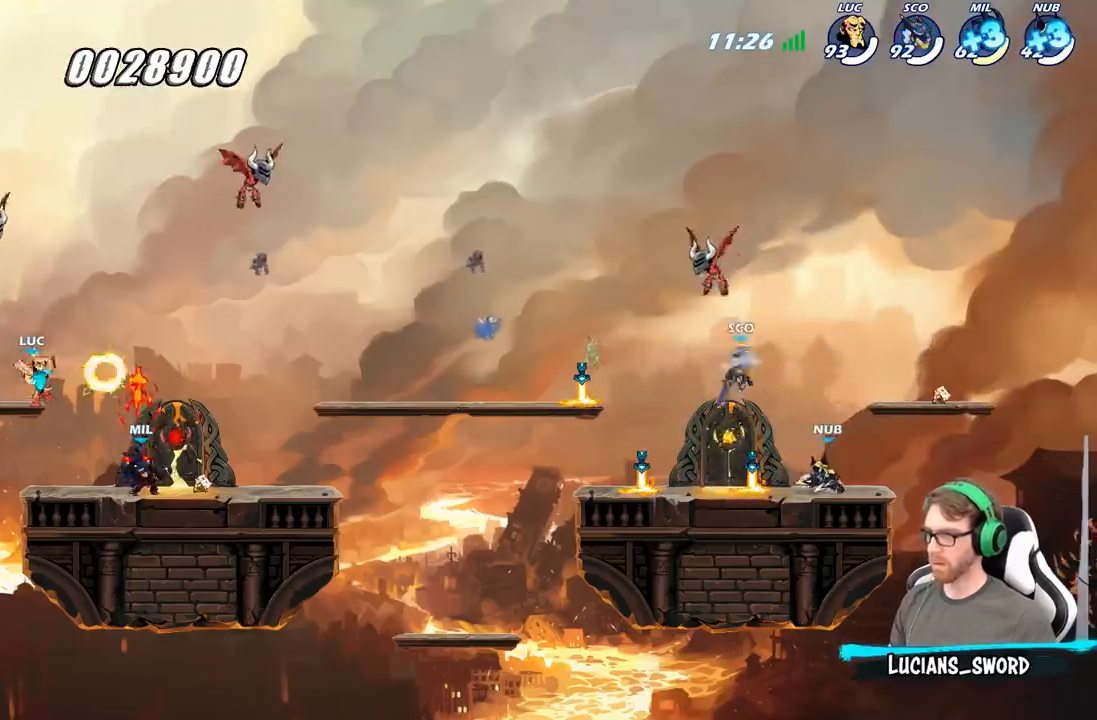
{"buttons": ["B"], "left_stick": "center", "right_stick": "center", "events": [[417, "B", "up"], [483, "B", "down"]]}
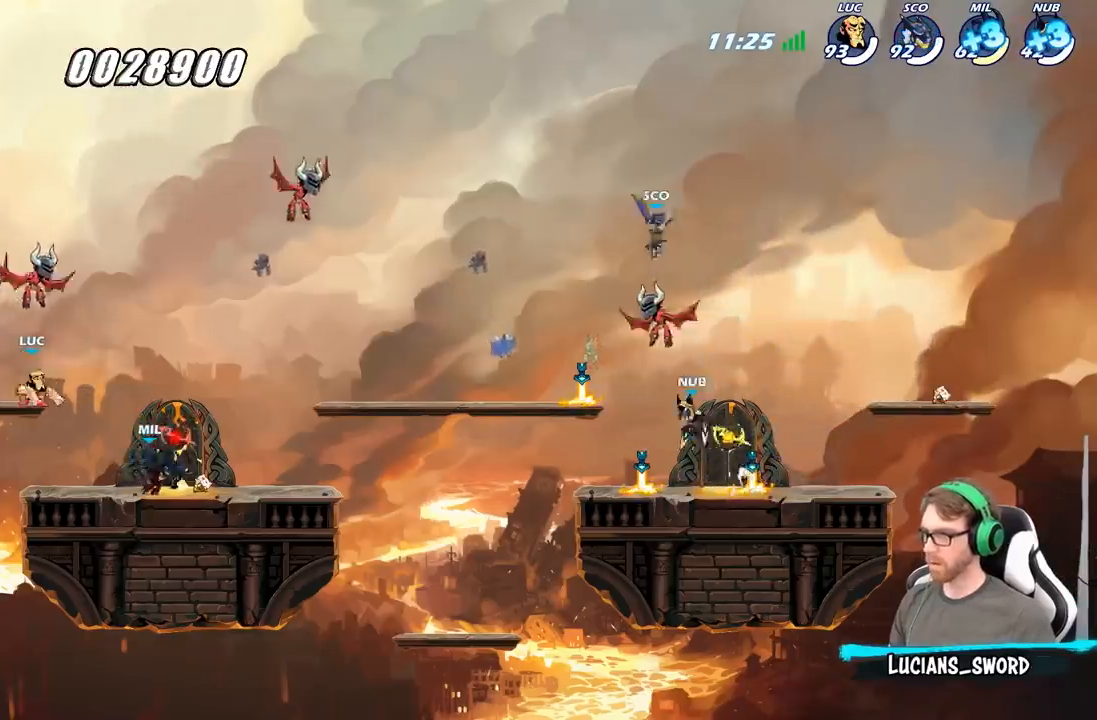
{"buttons": ["B"], "left_stick": "center", "right_stick": "center", "events": []}
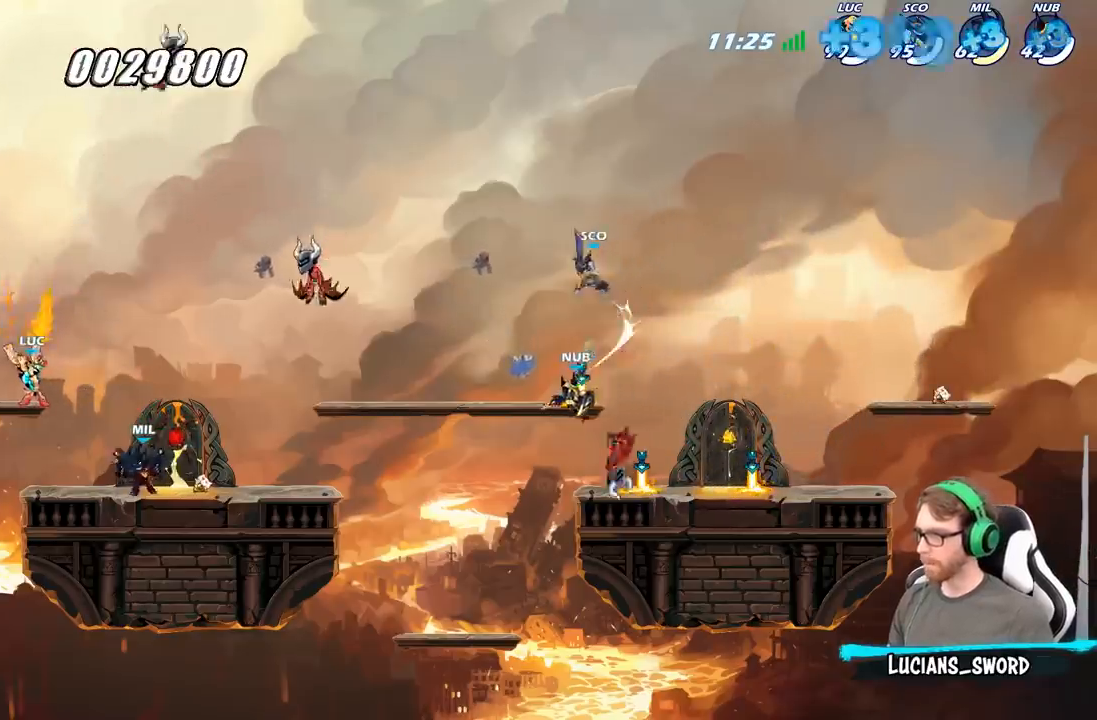
{"buttons": [], "left_stick": "center", "right_stick": "center", "events": [[167, "B", "up"]]}
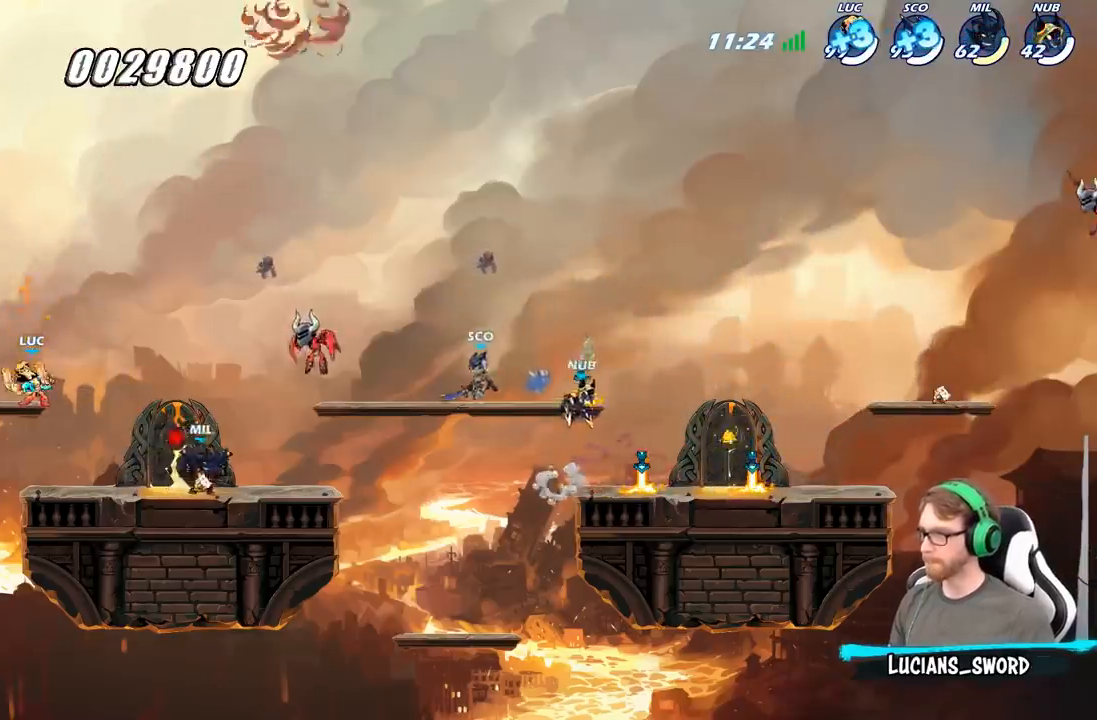
{"buttons": ["R2"], "left_stick": "right", "right_stick": "center", "events": [[200, "left_stick", "right"], [317, "R2", "down"]]}
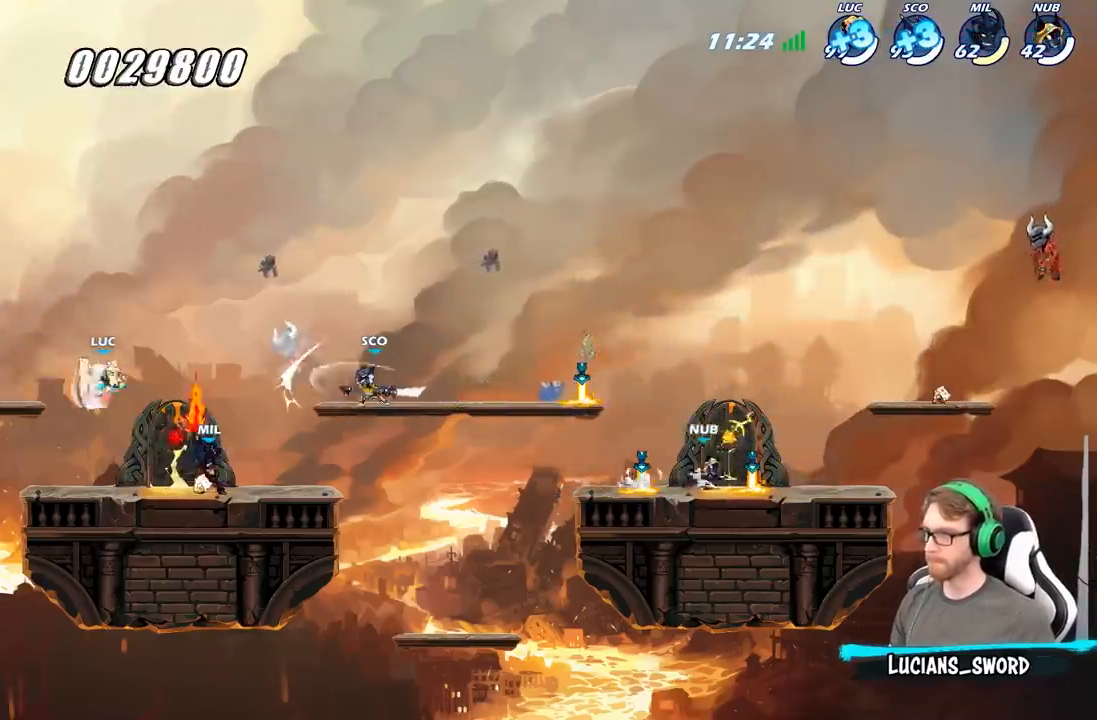
{"buttons": ["B"], "left_stick": "center", "right_stick": "center", "events": [[50, "R2", "up"], [50, "left_stick", "down-right"], [233, "left_stick", "center"], [317, "B", "down"]]}
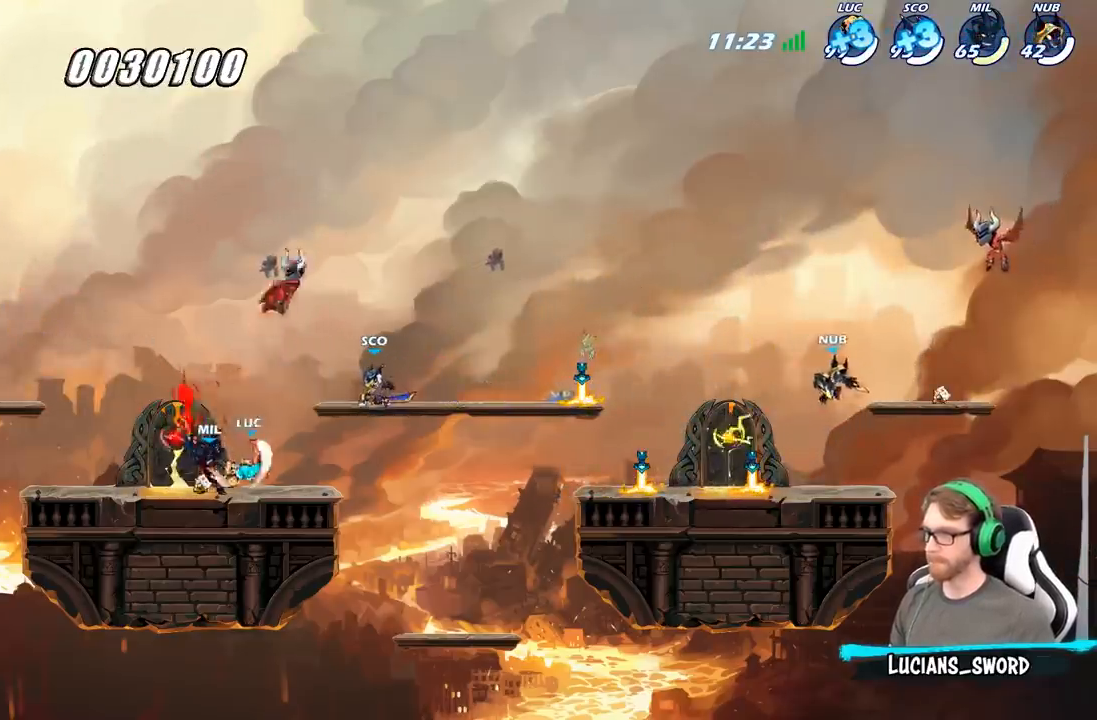
{"buttons": [], "left_stick": "right", "right_stick": "center", "events": [[133, "left_stick", "left"], [267, "left_stick", "center"], [400, "B", "up"], [400, "left_stick", "right"]]}
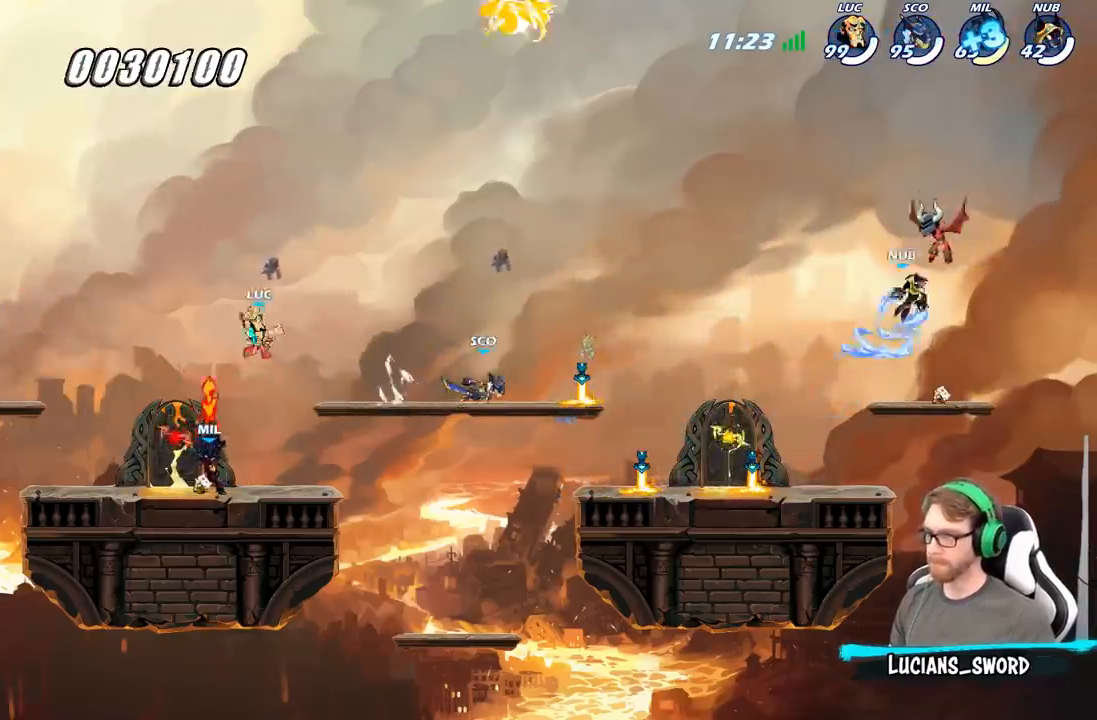
{"buttons": [], "left_stick": "right", "right_stick": "center", "events": []}
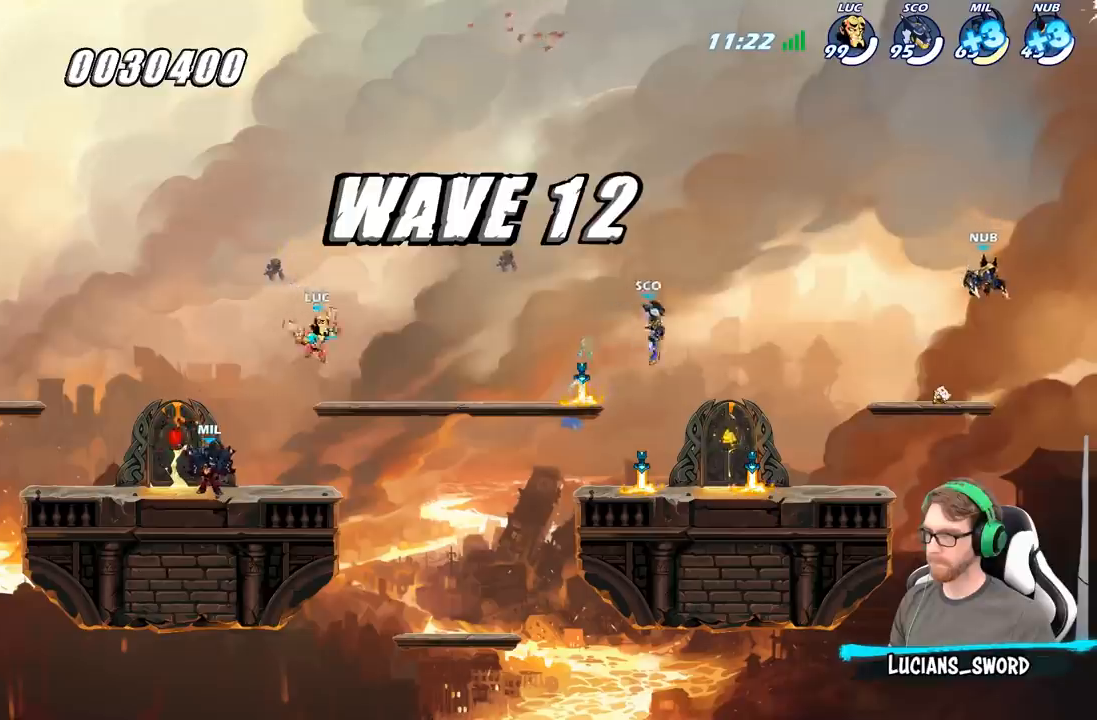
{"buttons": ["B"], "left_stick": "center", "right_stick": "center", "events": [[300, "R2", "down"], [417, "left_stick", "center"], [450, "B", "down"], [500, "R2", "up"]]}
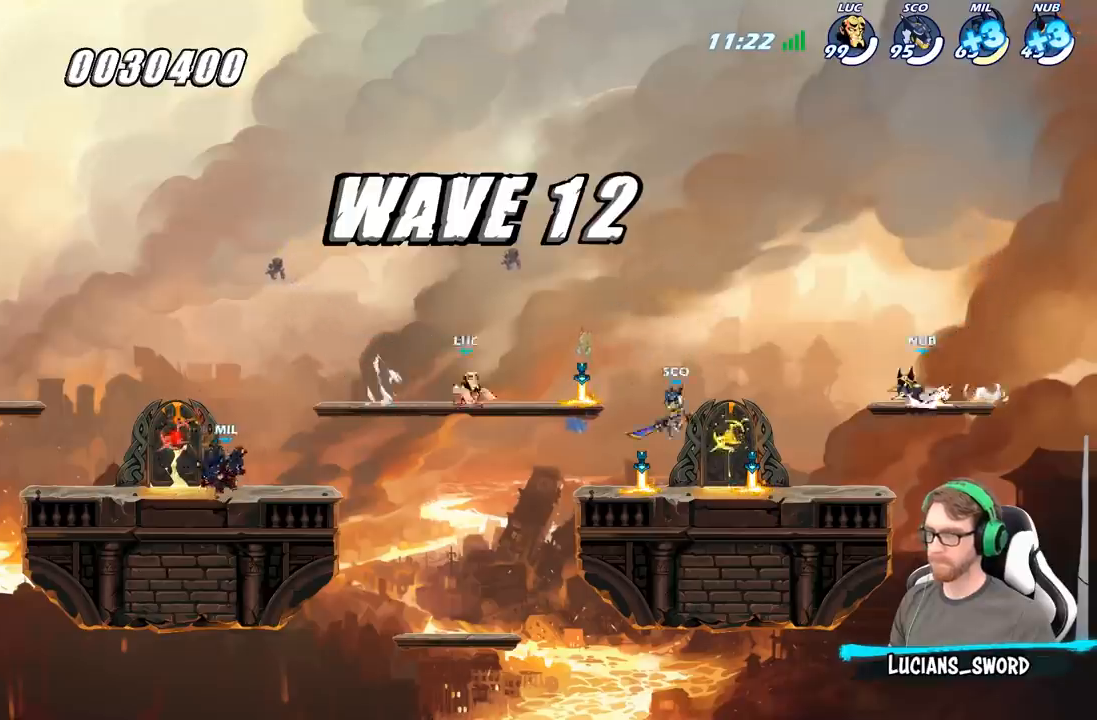
{"buttons": ["B"], "left_stick": "center", "right_stick": "center", "events": []}
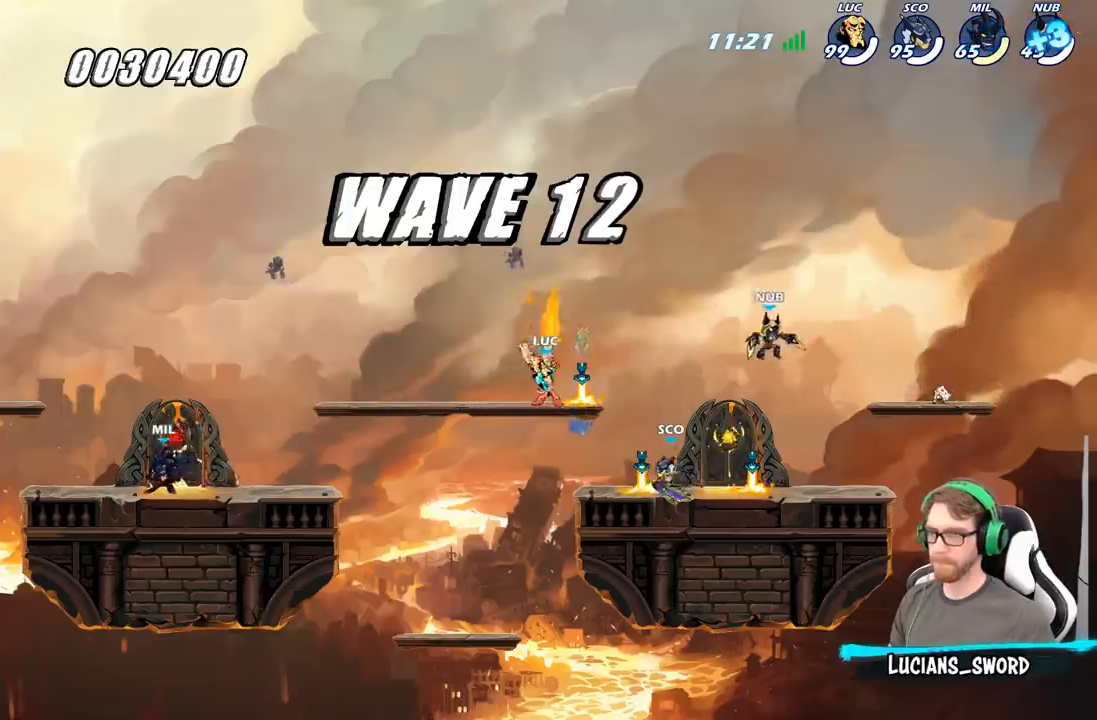
{"buttons": ["B"], "left_stick": "center", "right_stick": "center", "events": []}
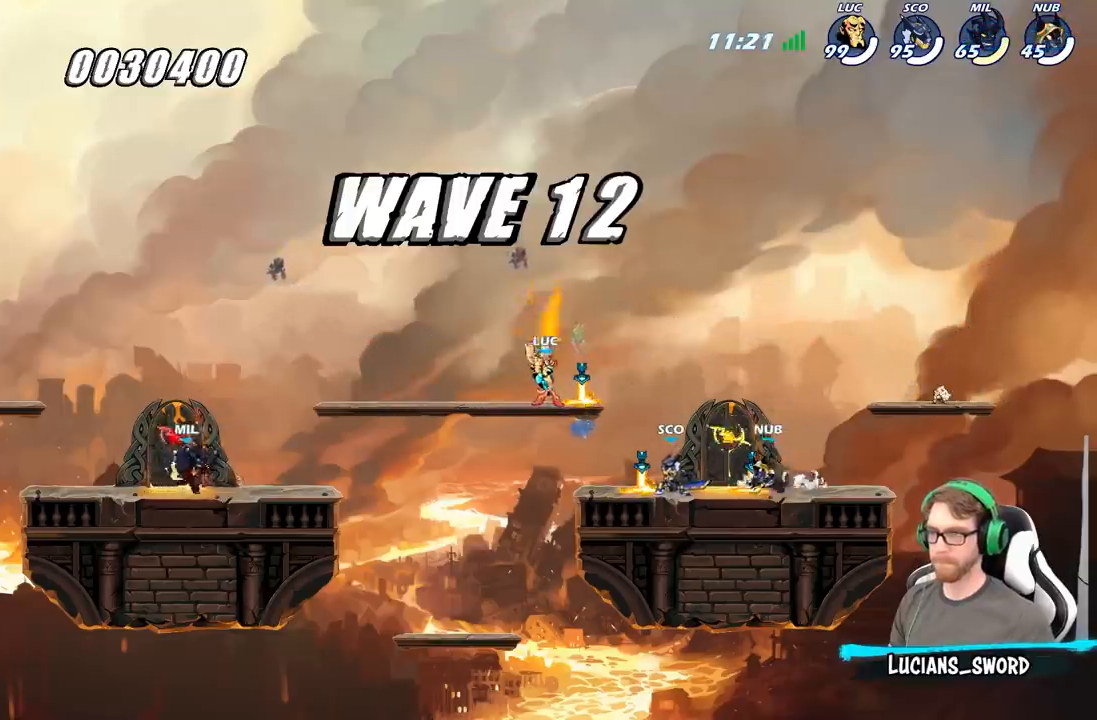
{"buttons": ["B"], "left_stick": "center", "right_stick": "center", "events": []}
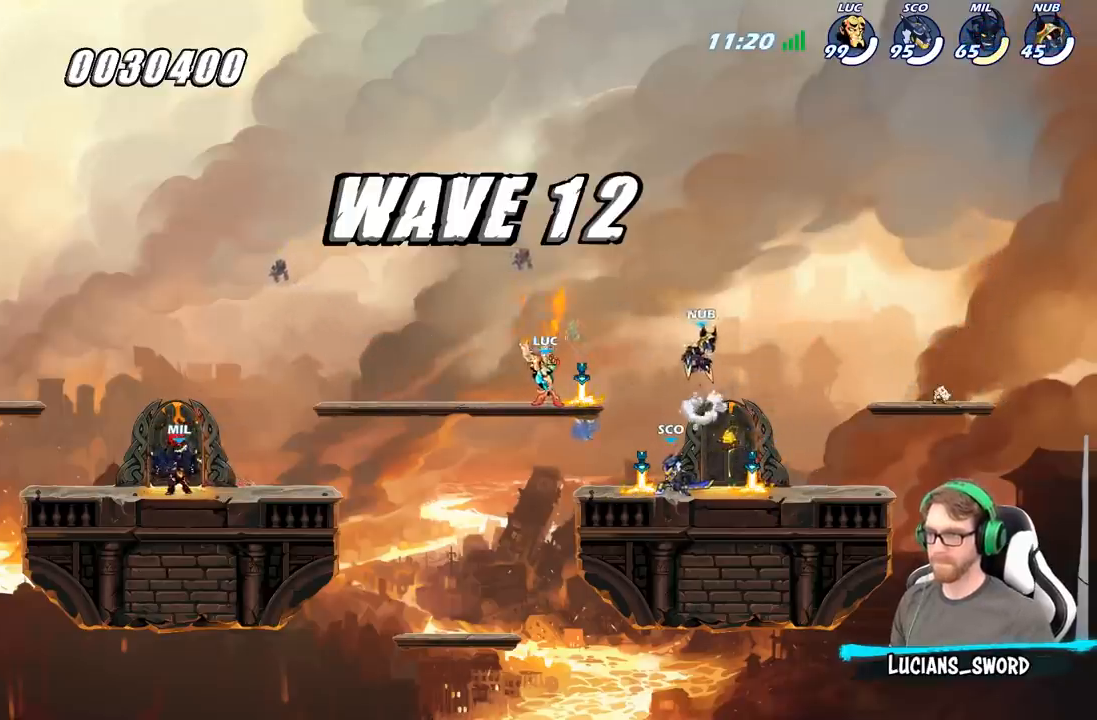
{"buttons": [], "left_stick": "center", "right_stick": "center", "events": [[250, "B", "up"]]}
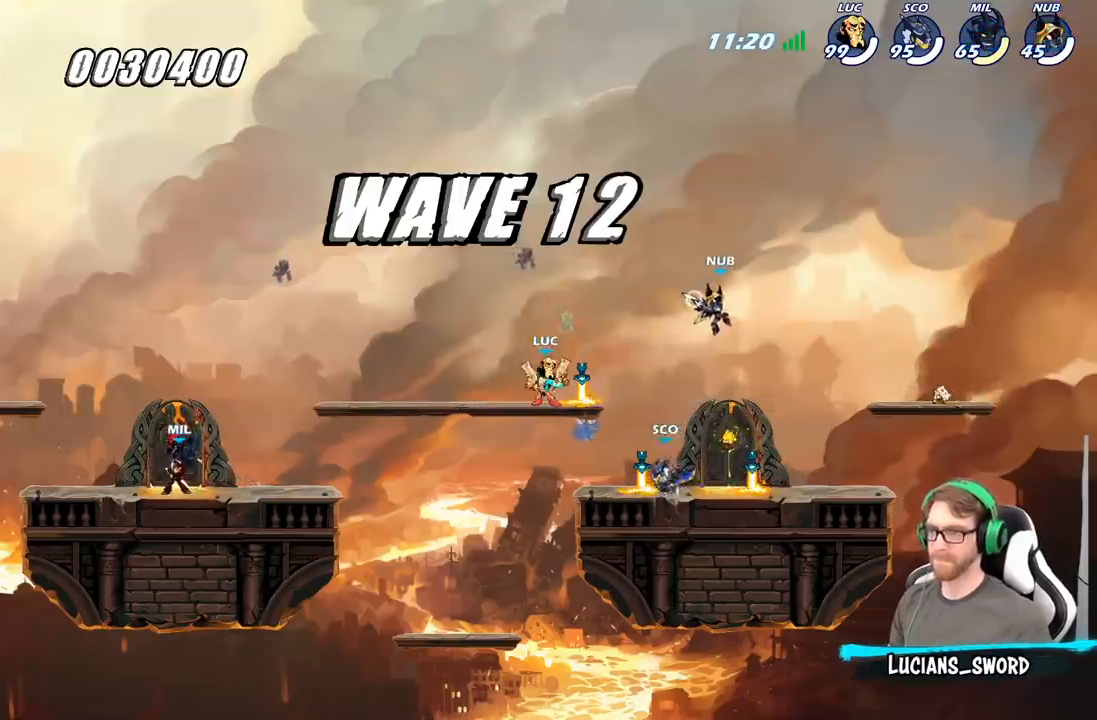
{"buttons": [], "left_stick": "center", "right_stick": "center", "events": [[133, "left_stick", "up-left"], [500, "left_stick", "center"]]}
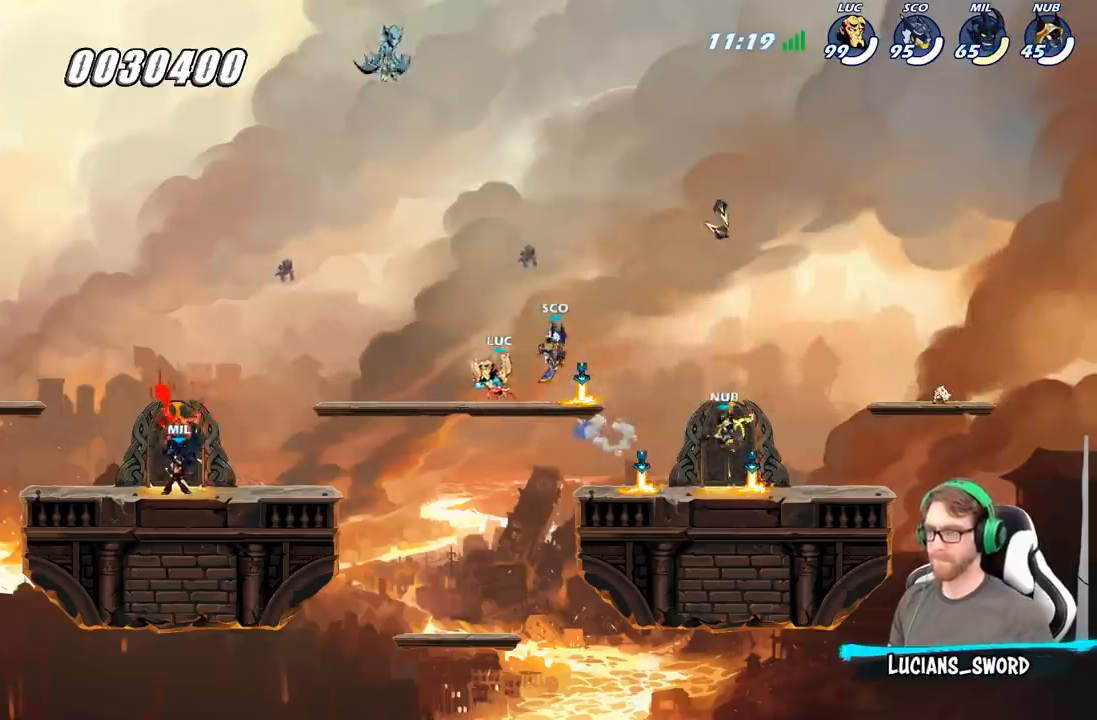
{"buttons": ["B"], "left_stick": "center", "right_stick": "center", "events": [[17, "B", "down"]]}